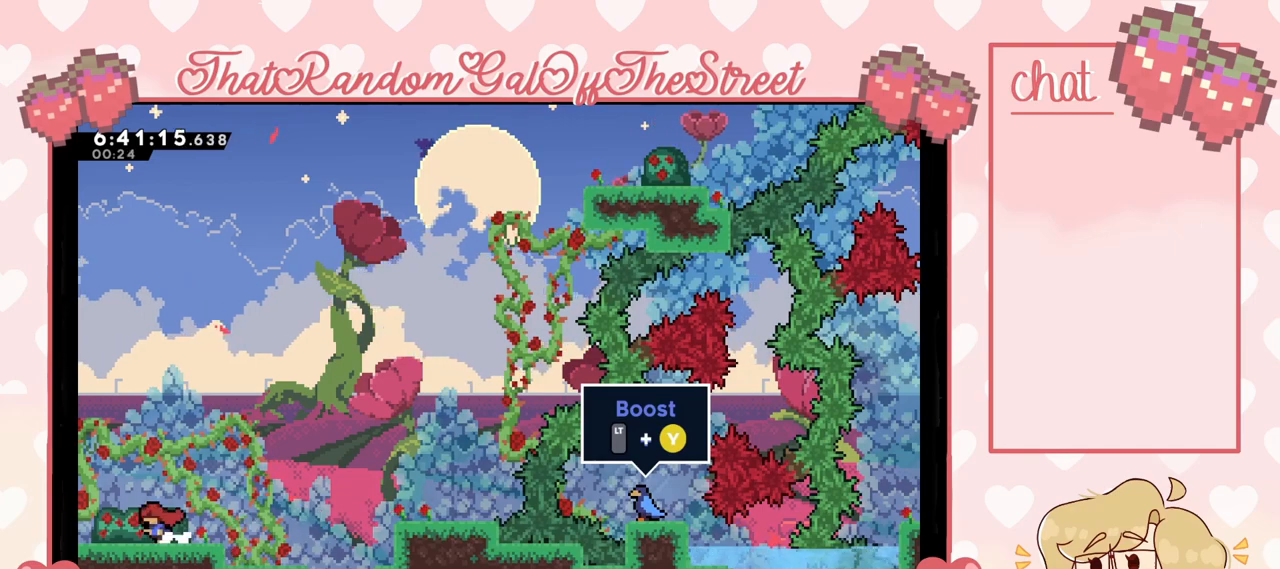
Gameplay with a controller (Xbox layout); each line is a JSON object with the inputs held at the frame after it. "events" lists button and stick changes between this image and that frame as [ms after this image, input, new state], when the widget could be followed in between.
{"buttons": [], "left_stick": "right", "right_stick": "center", "events": [[467, "left_stick", "right"]]}
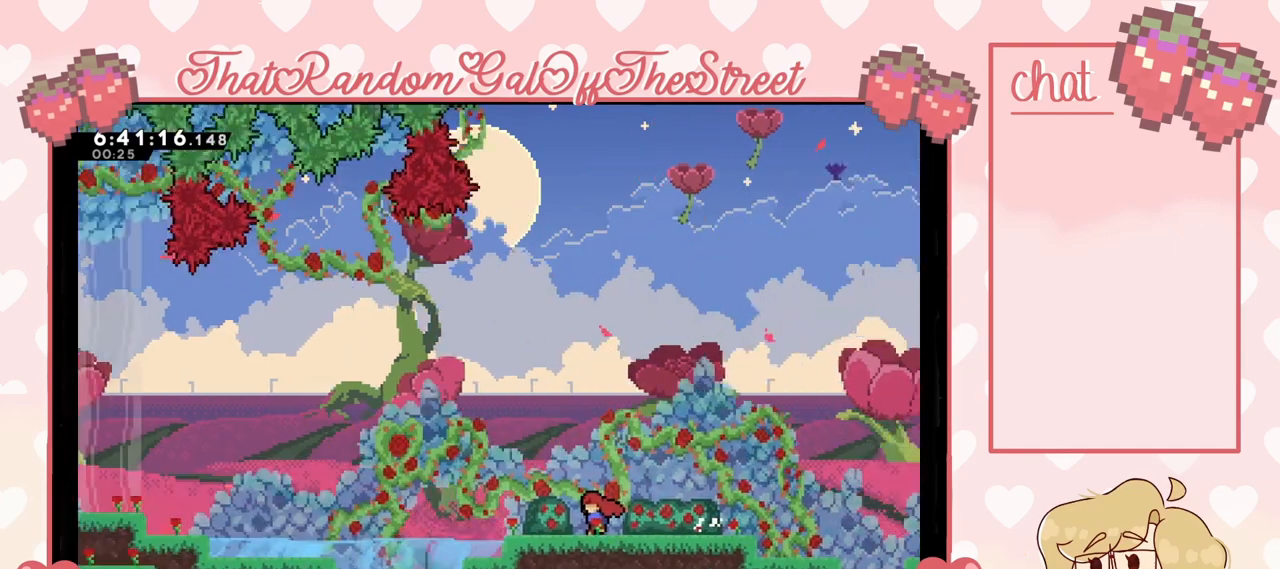
{"buttons": [], "left_stick": "right", "right_stick": "center", "events": []}
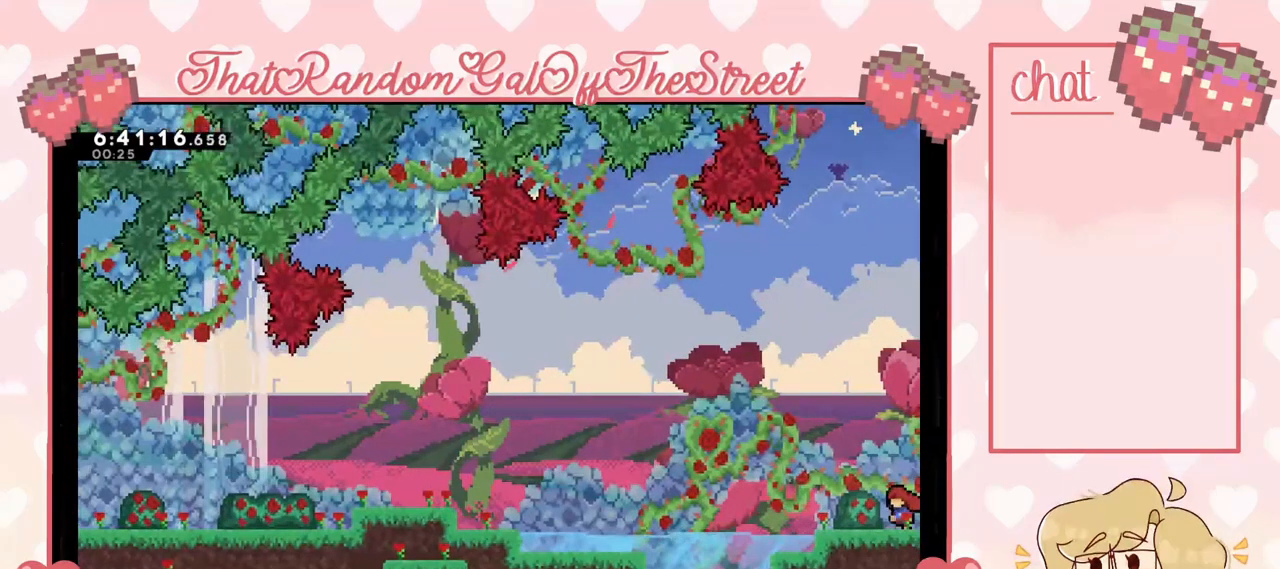
{"buttons": [], "left_stick": "right", "right_stick": "center", "events": []}
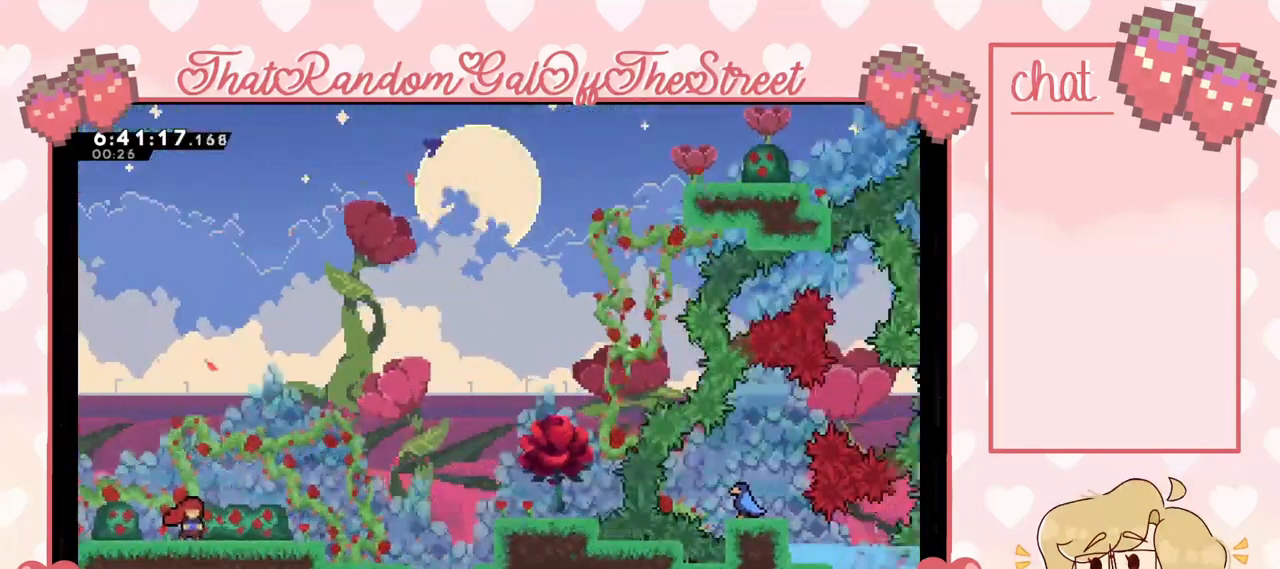
{"buttons": [], "left_stick": "right", "right_stick": "center", "events": []}
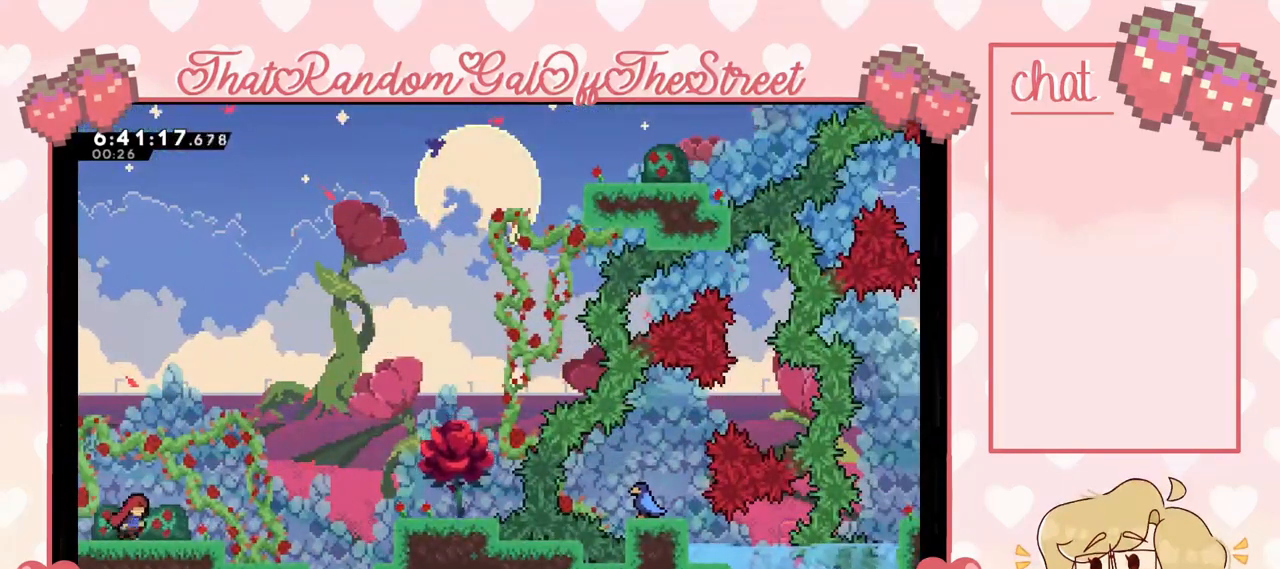
{"buttons": [], "left_stick": "right", "right_stick": "center", "events": []}
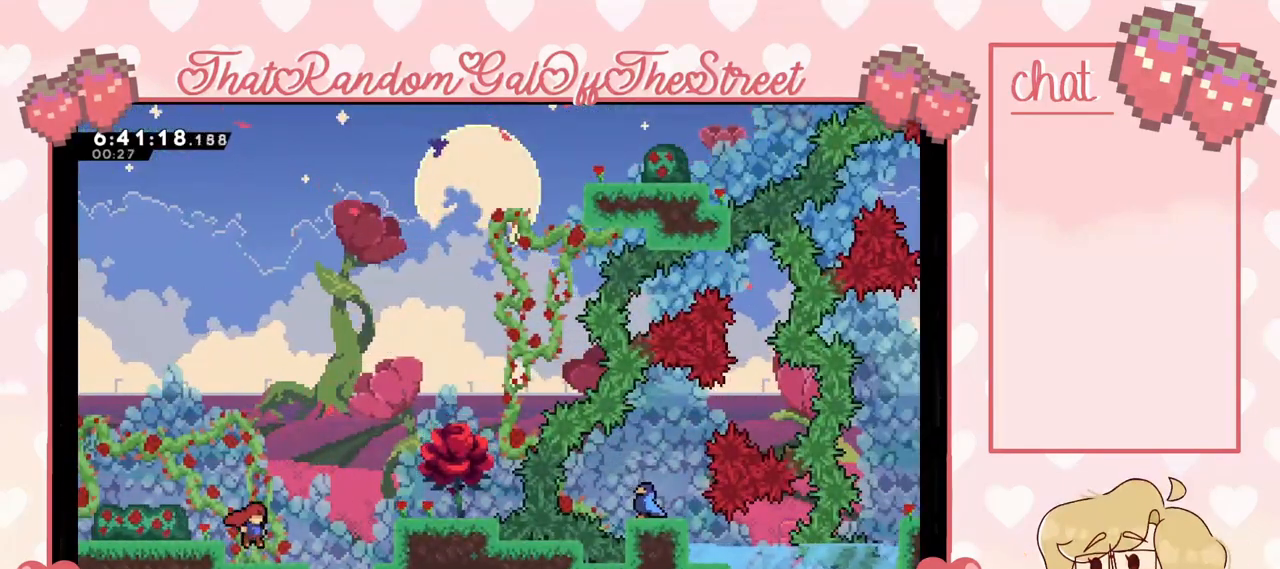
{"buttons": ["A"], "left_stick": "right", "right_stick": "center", "events": [[200, "A", "down"]]}
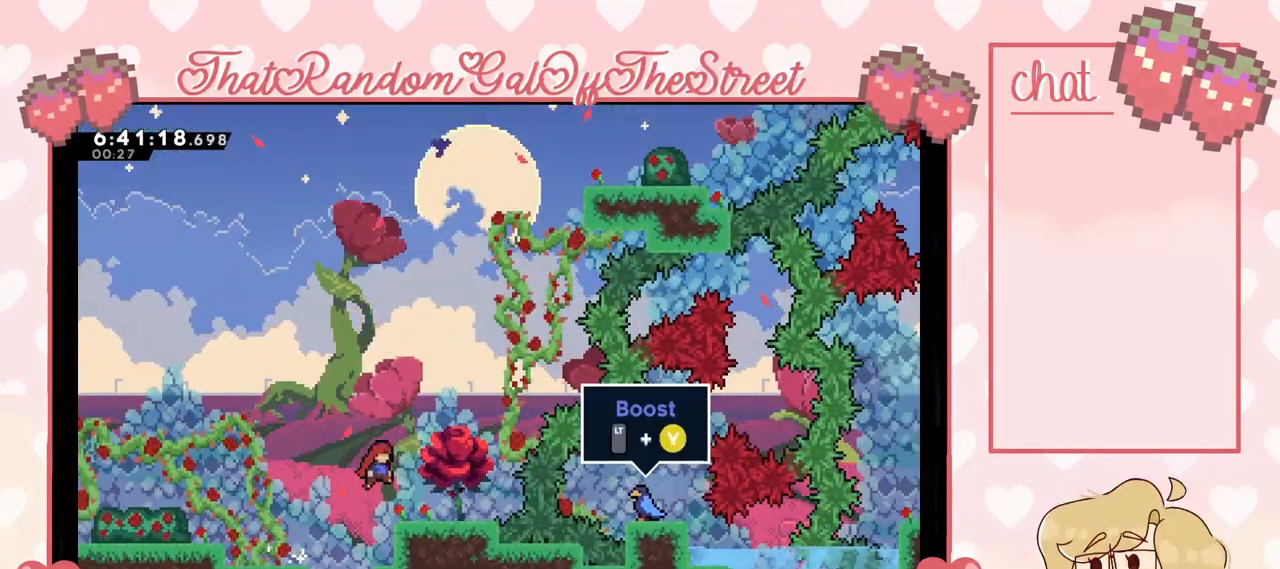
{"buttons": ["L2"], "left_stick": "right", "right_stick": "center", "events": [[167, "A", "up"], [233, "L2", "down"]]}
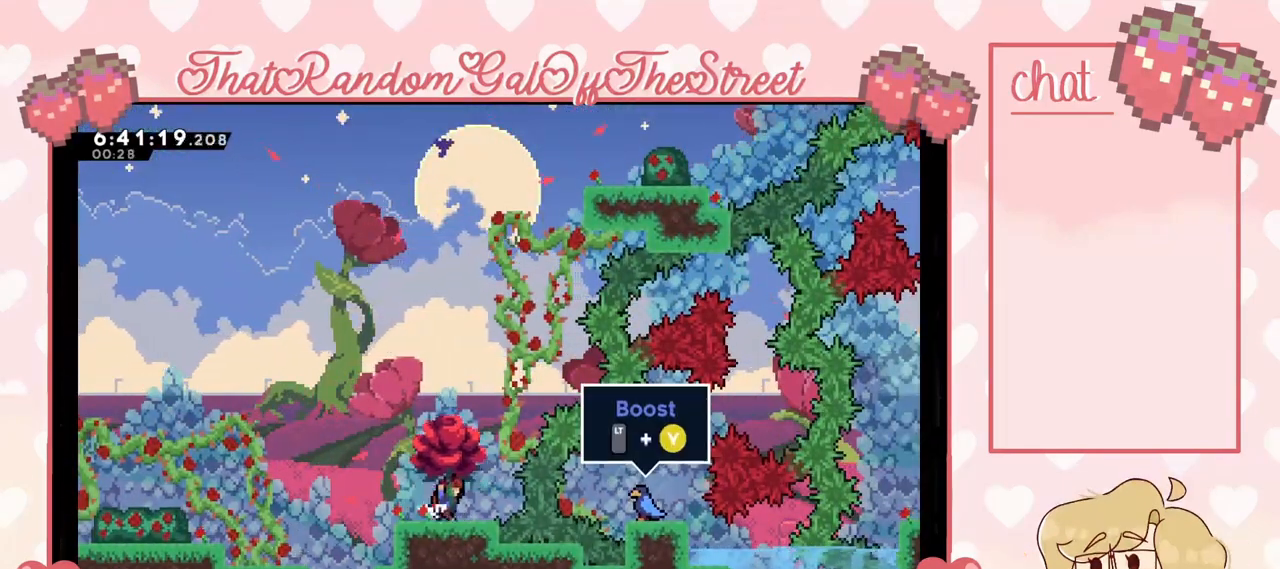
{"buttons": ["A", "L2"], "left_stick": "left", "right_stick": "center", "events": [[267, "A", "down"], [333, "left_stick", "left"]]}
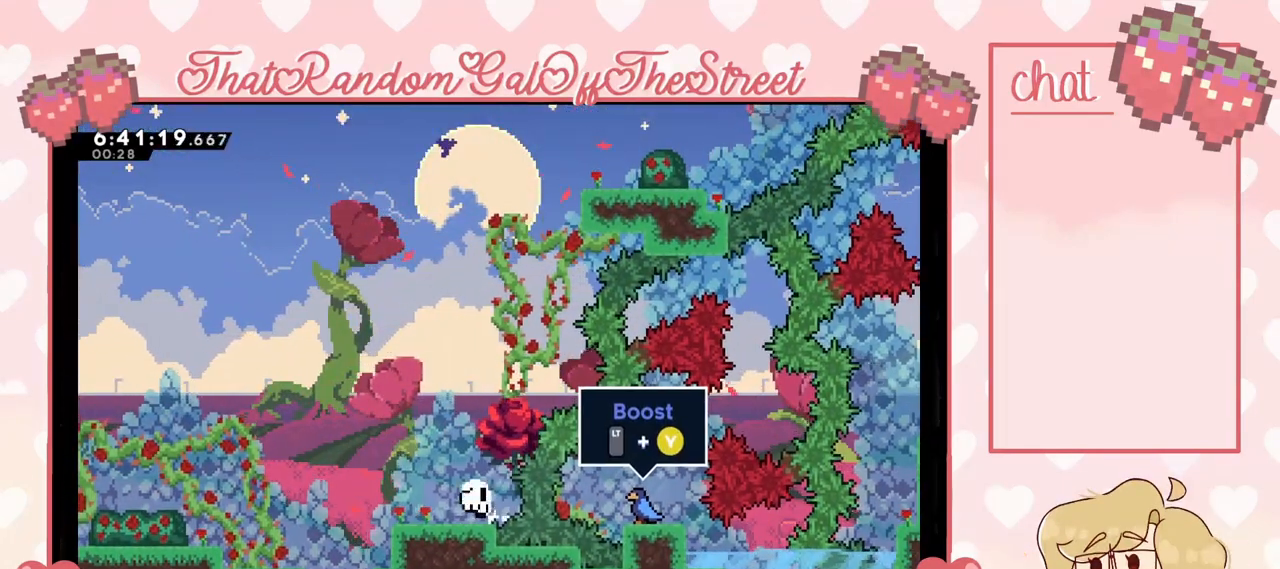
{"buttons": ["L2"], "left_stick": "center", "right_stick": "center", "events": [[33, "left_stick", "up-left"], [133, "left_stick", "center"], [400, "A", "up"]]}
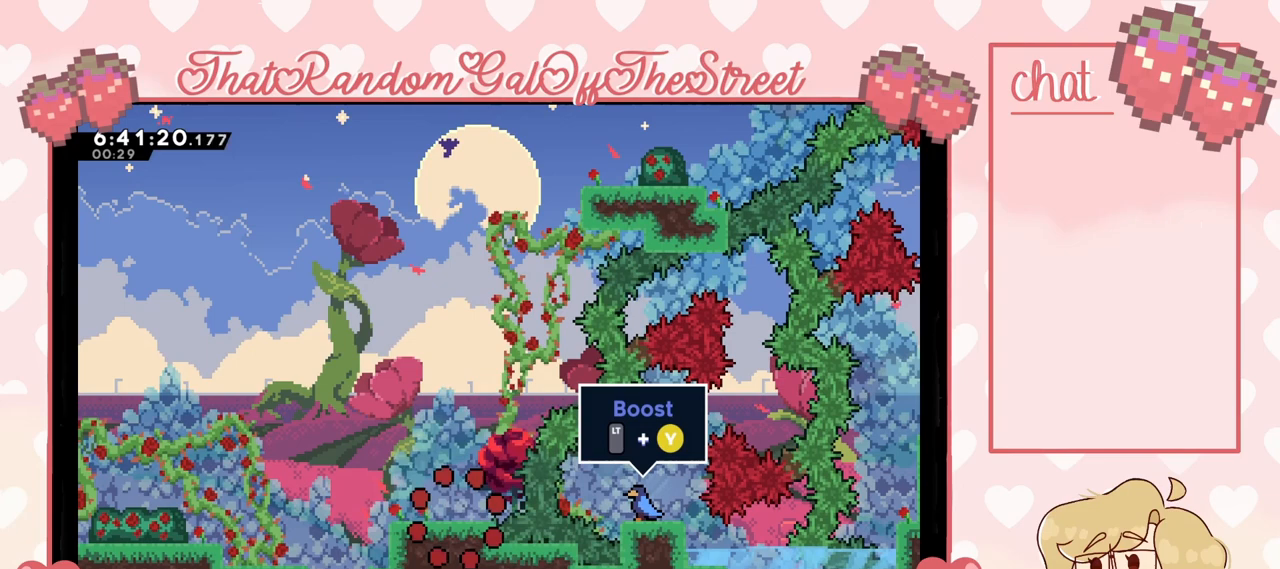
{"buttons": [], "left_stick": "center", "right_stick": "center", "events": [[33, "L2", "up"], [67, "B", "down"], [67, "Y", "down"], [100, "A", "down"], [100, "X", "down"], [300, "A", "up"], [300, "B", "up"], [300, "X", "up"], [300, "Y", "up"]]}
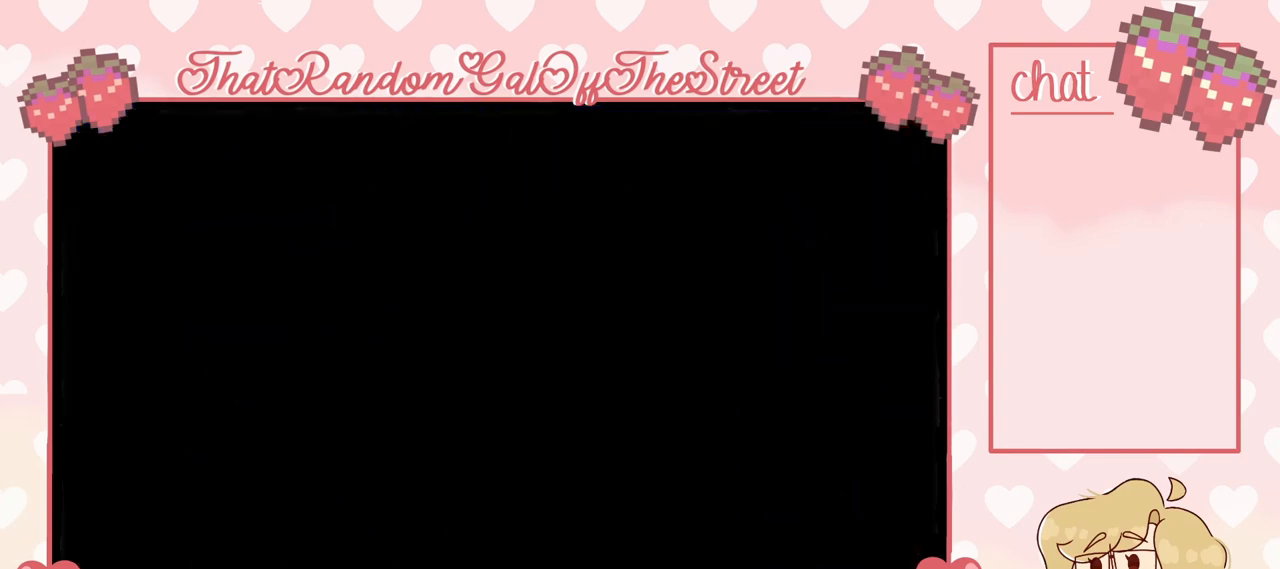
{"buttons": [], "left_stick": "center", "right_stick": "center", "events": []}
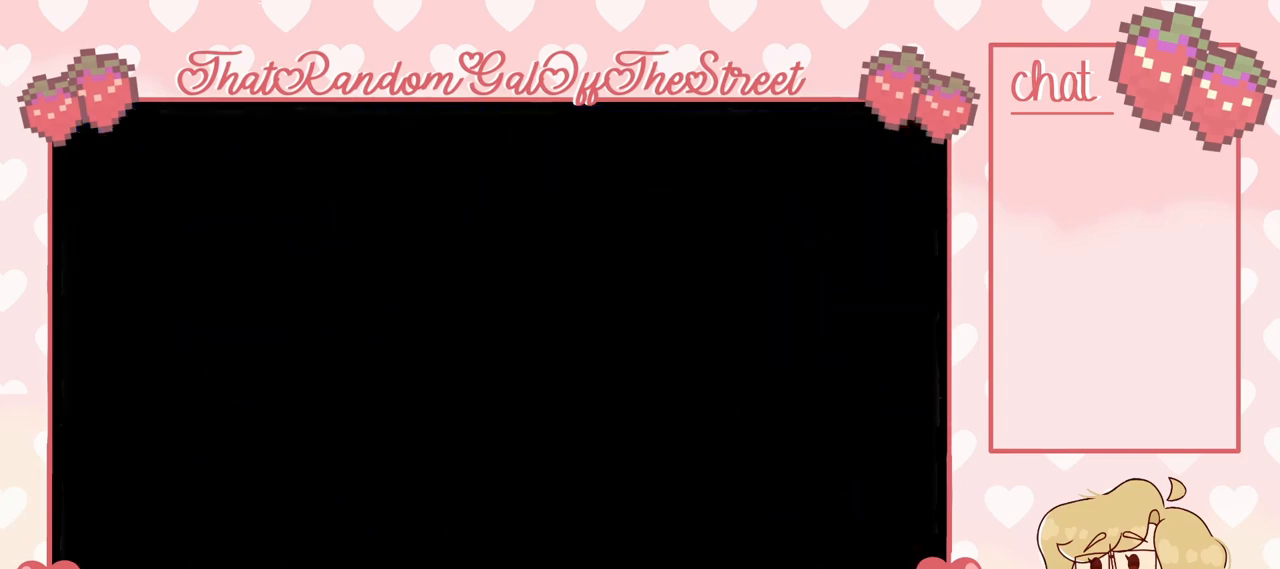
{"buttons": [], "left_stick": "right", "right_stick": "center", "events": [[500, "left_stick", "right"]]}
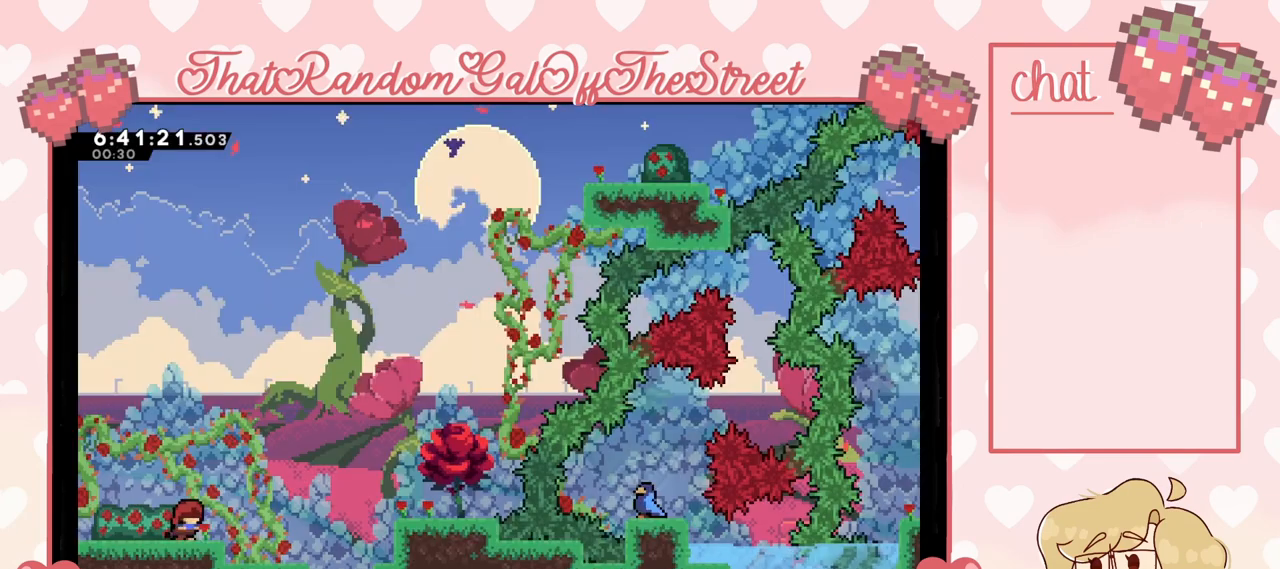
{"buttons": ["A"], "left_stick": "right", "right_stick": "center", "events": [[200, "A", "down"]]}
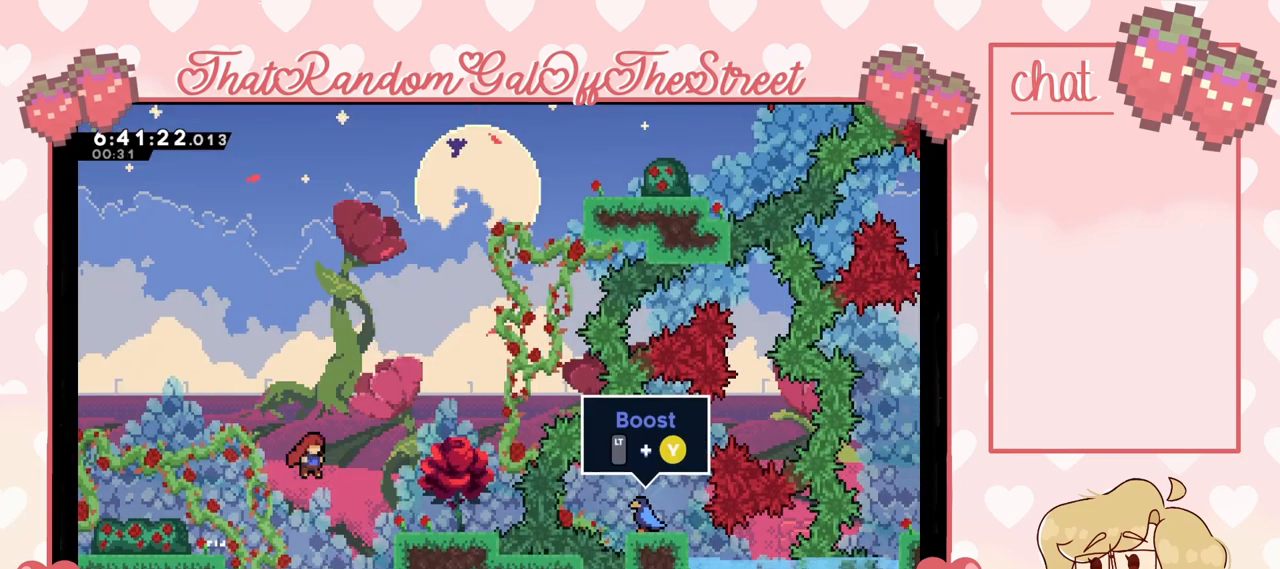
{"buttons": ["A"], "left_stick": "right", "right_stick": "center", "events": [[167, "A", "up"], [333, "left_stick", "center"], [433, "A", "down"], [500, "left_stick", "right"]]}
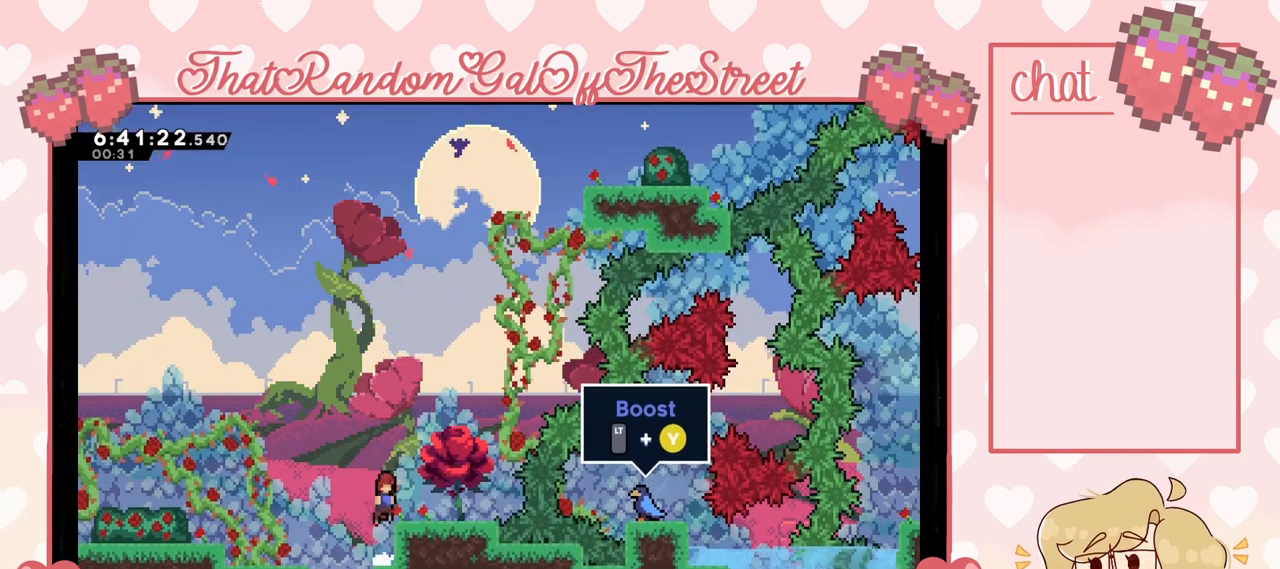
{"buttons": ["L2"], "left_stick": "center", "right_stick": "center", "events": [[133, "A", "up"], [300, "L2", "down"], [400, "left_stick", "center"]]}
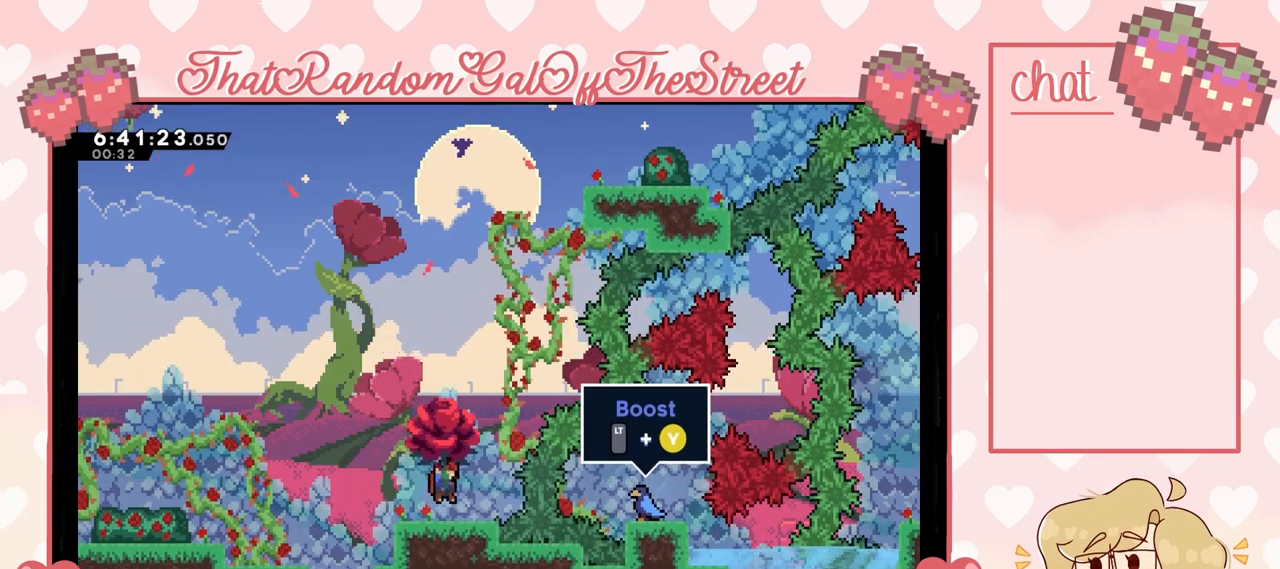
{"buttons": ["A", "L2"], "left_stick": "center", "right_stick": "center", "events": [[300, "A", "down"]]}
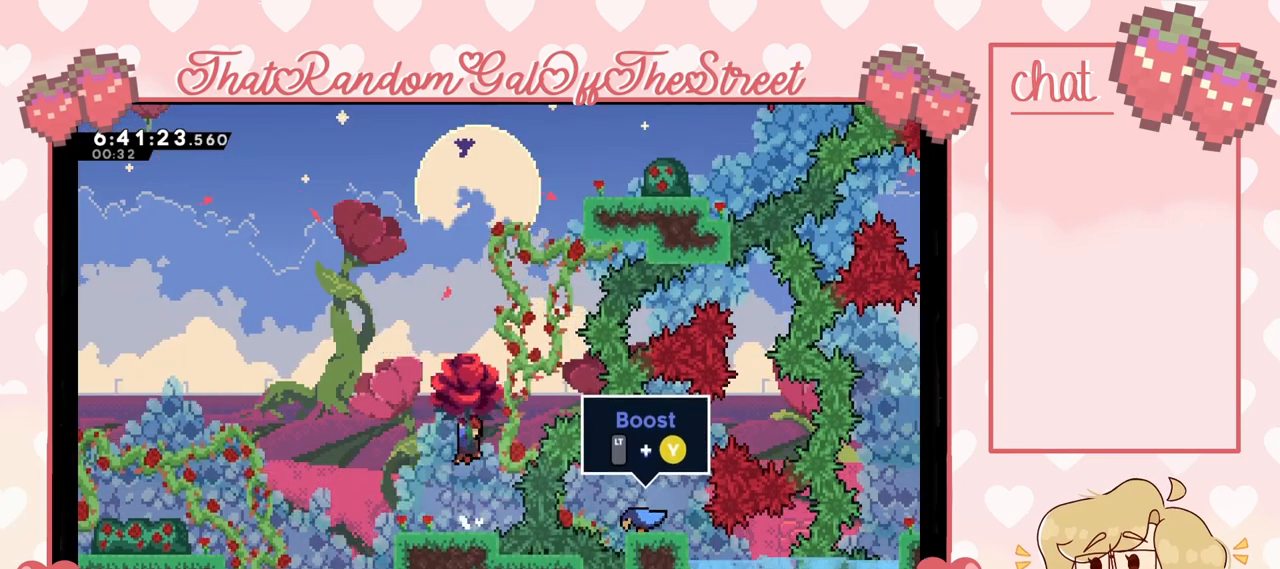
{"buttons": ["X", "L2"], "left_stick": "center", "right_stick": "center", "events": [[33, "A", "up"], [67, "X", "down"]]}
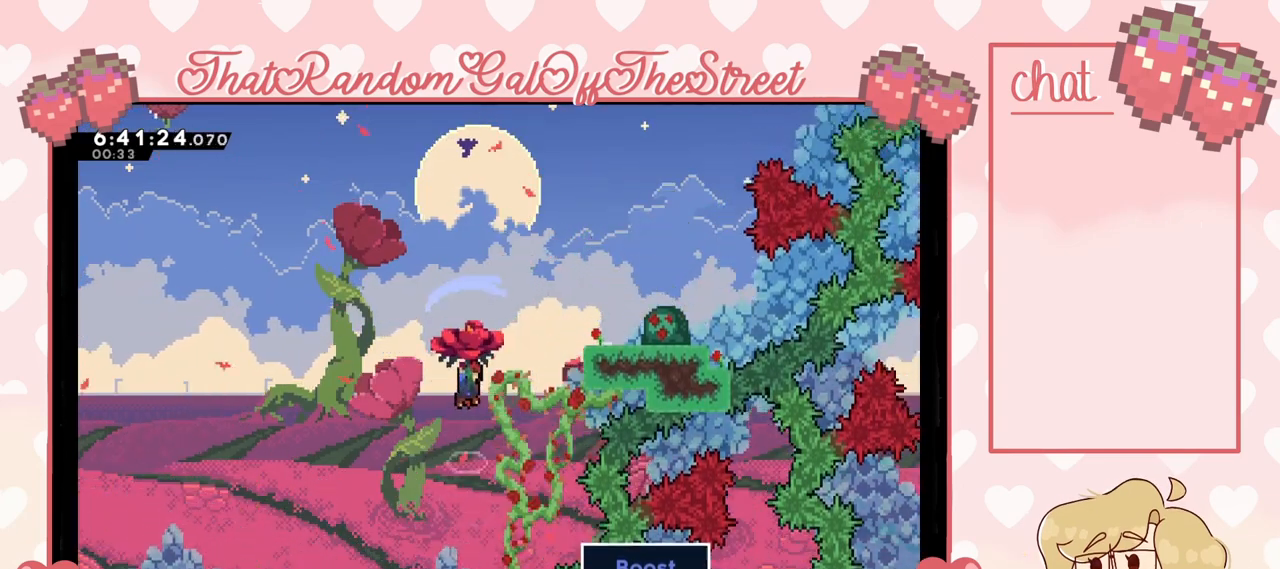
{"buttons": ["L2"], "left_stick": "up-right", "right_stick": "center", "events": [[100, "left_stick", "right"], [167, "X", "up"], [367, "left_stick", "up-right"]]}
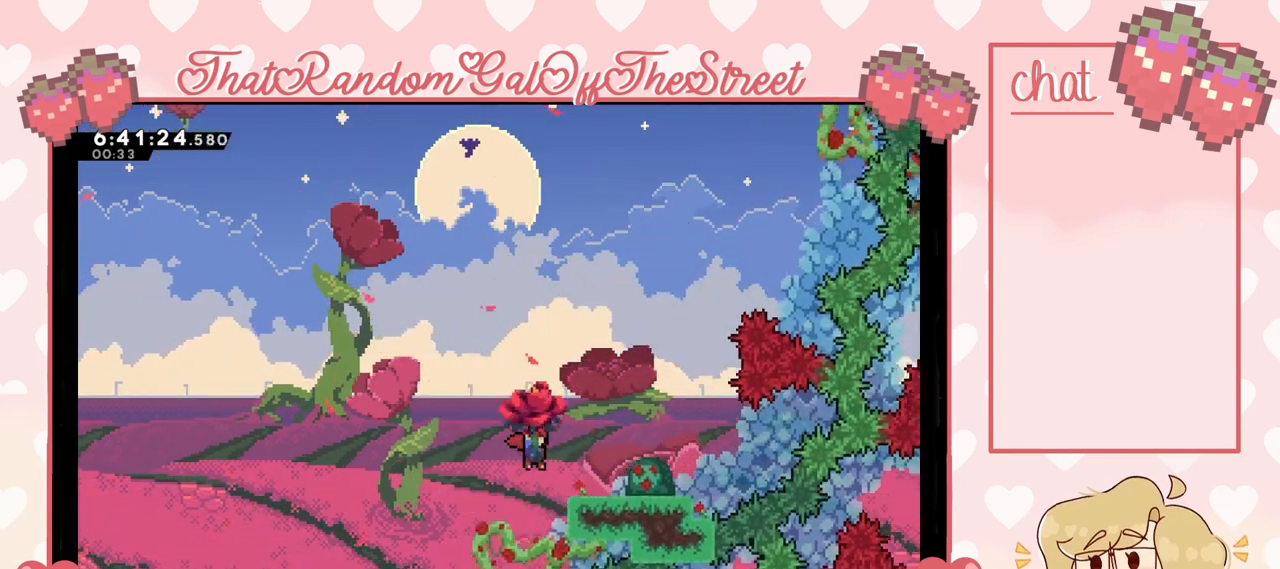
{"buttons": ["L2"], "left_stick": "center", "right_stick": "center", "events": [[400, "left_stick", "center"]]}
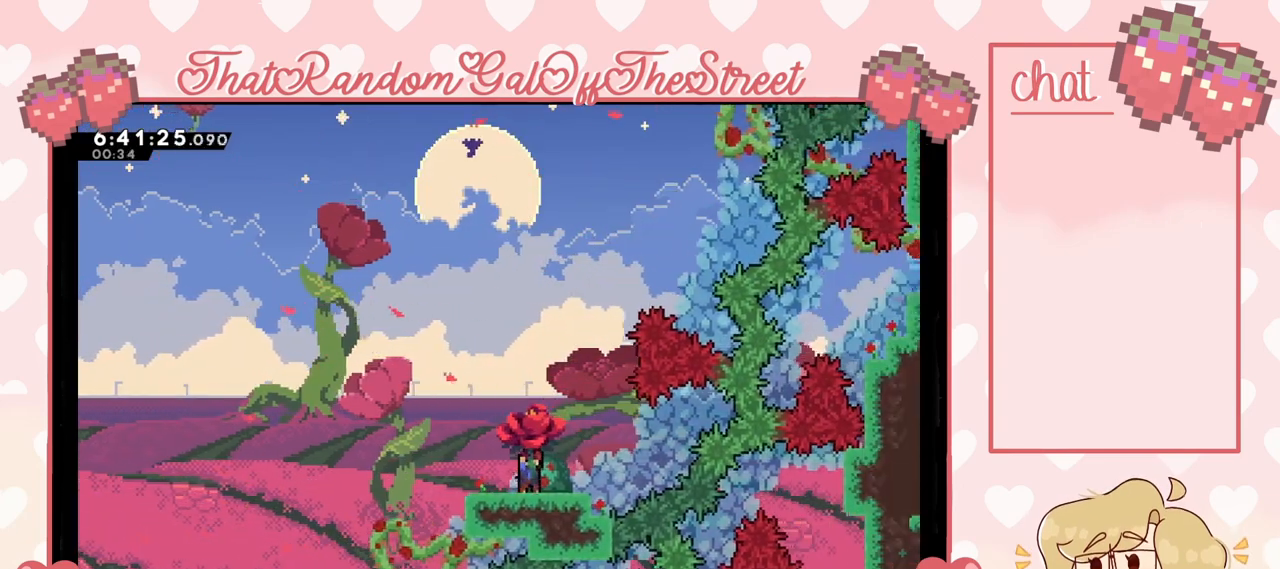
{"buttons": ["L2"], "left_stick": "center", "right_stick": "center", "events": [[67, "left_stick", "right"], [233, "left_stick", "center"]]}
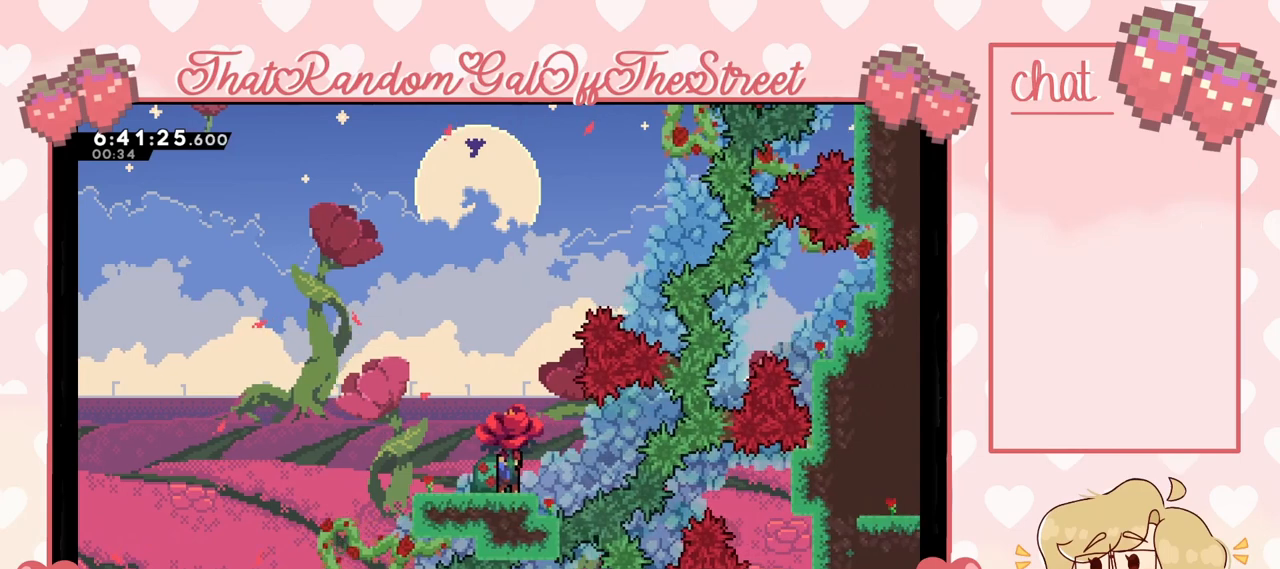
{"buttons": ["L2"], "left_stick": "up-right", "right_stick": "center", "events": [[100, "A", "down"], [467, "A", "up"], [467, "left_stick", "up-right"]]}
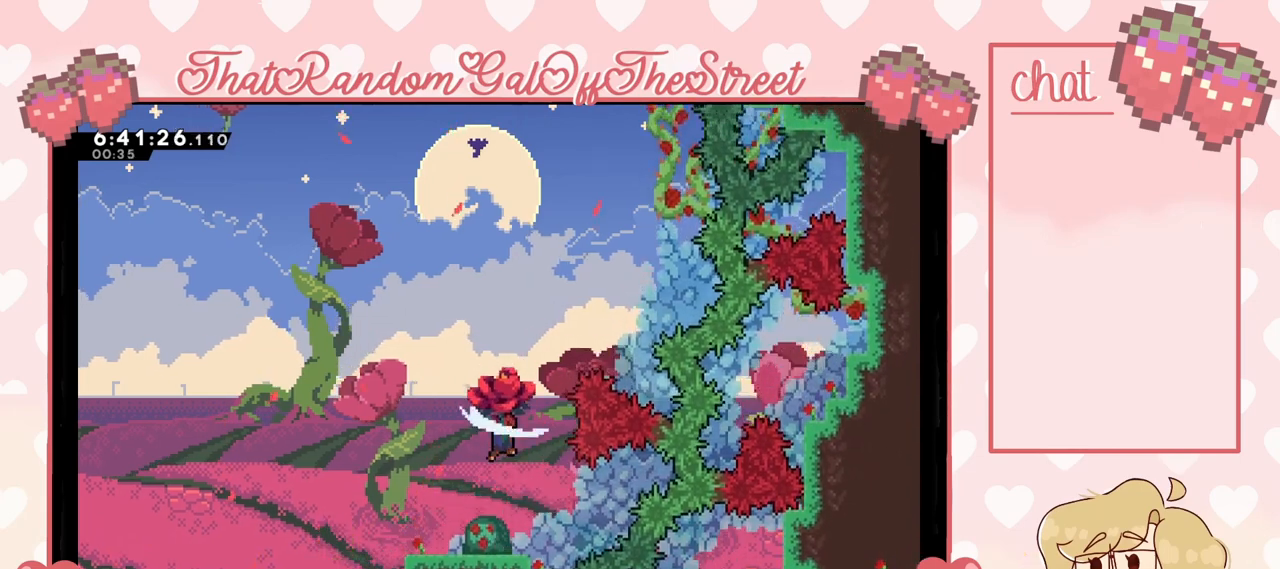
{"buttons": ["X", "L2"], "left_stick": "up-right", "right_stick": "center", "events": [[33, "X", "down"]]}
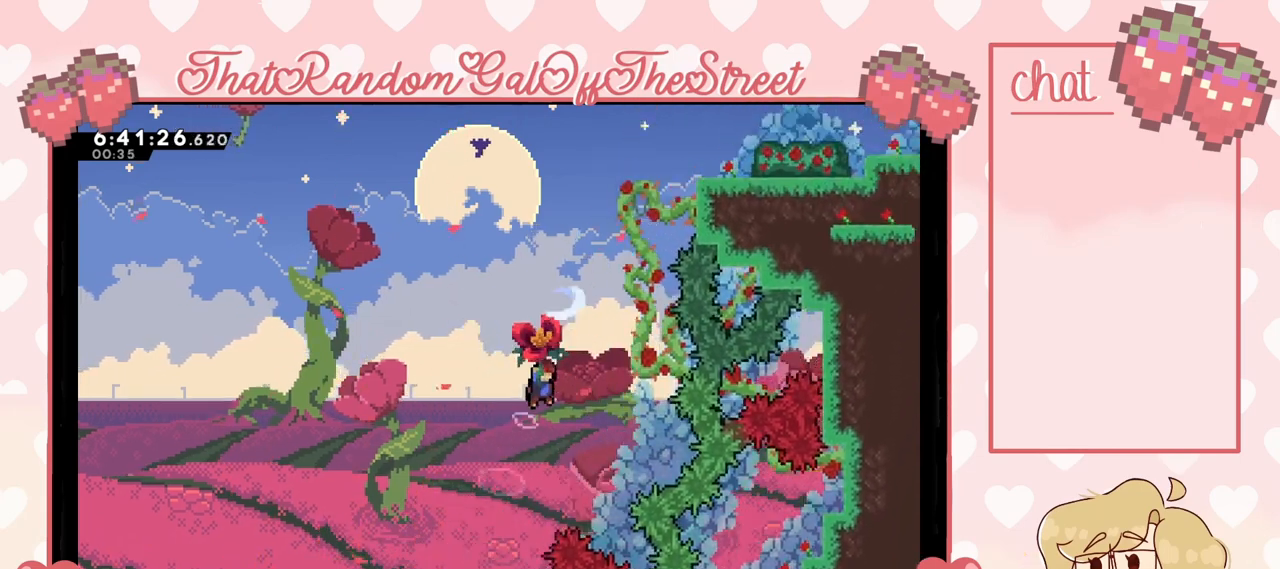
{"buttons": ["X", "L2"], "left_stick": "up", "right_stick": "center", "events": [[400, "X", "up"], [433, "left_stick", "up"], [500, "X", "down"]]}
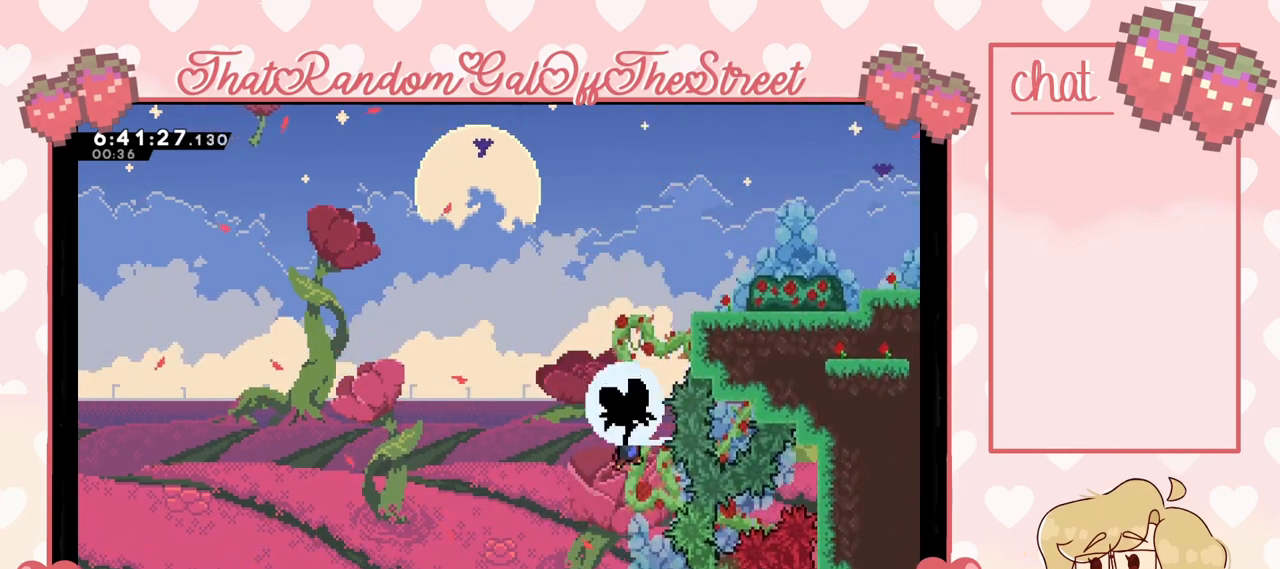
{"buttons": ["X", "L2"], "left_stick": "up-right", "right_stick": "center", "events": [[267, "left_stick", "up-right"]]}
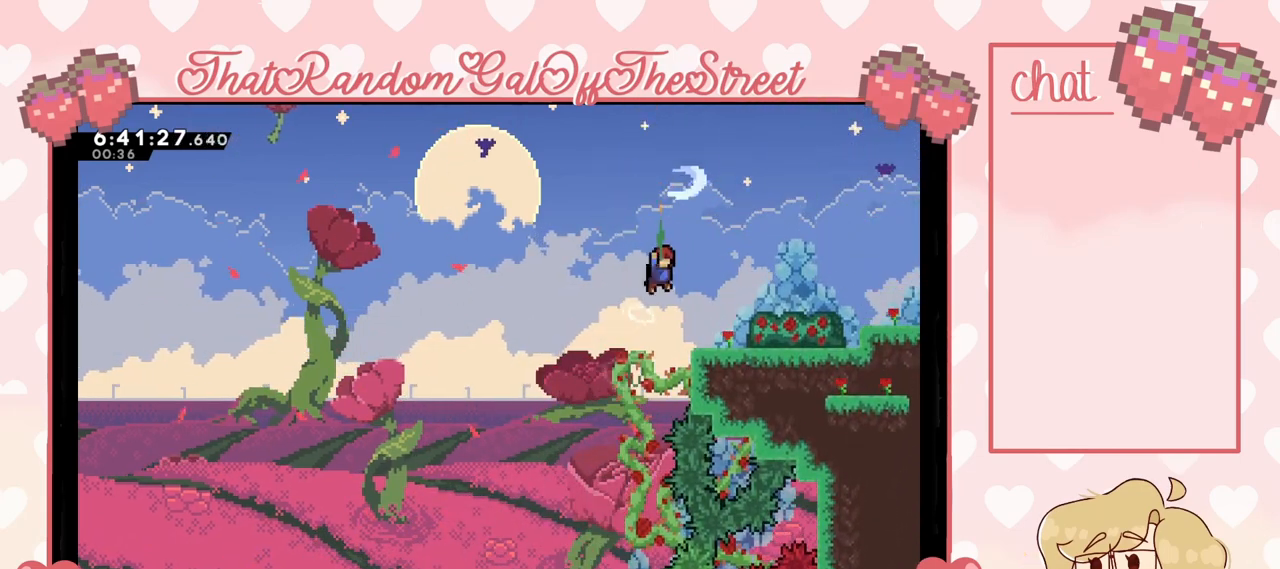
{"buttons": ["L2"], "left_stick": "up-left", "right_stick": "center", "events": [[100, "X", "up"], [467, "left_stick", "up-left"]]}